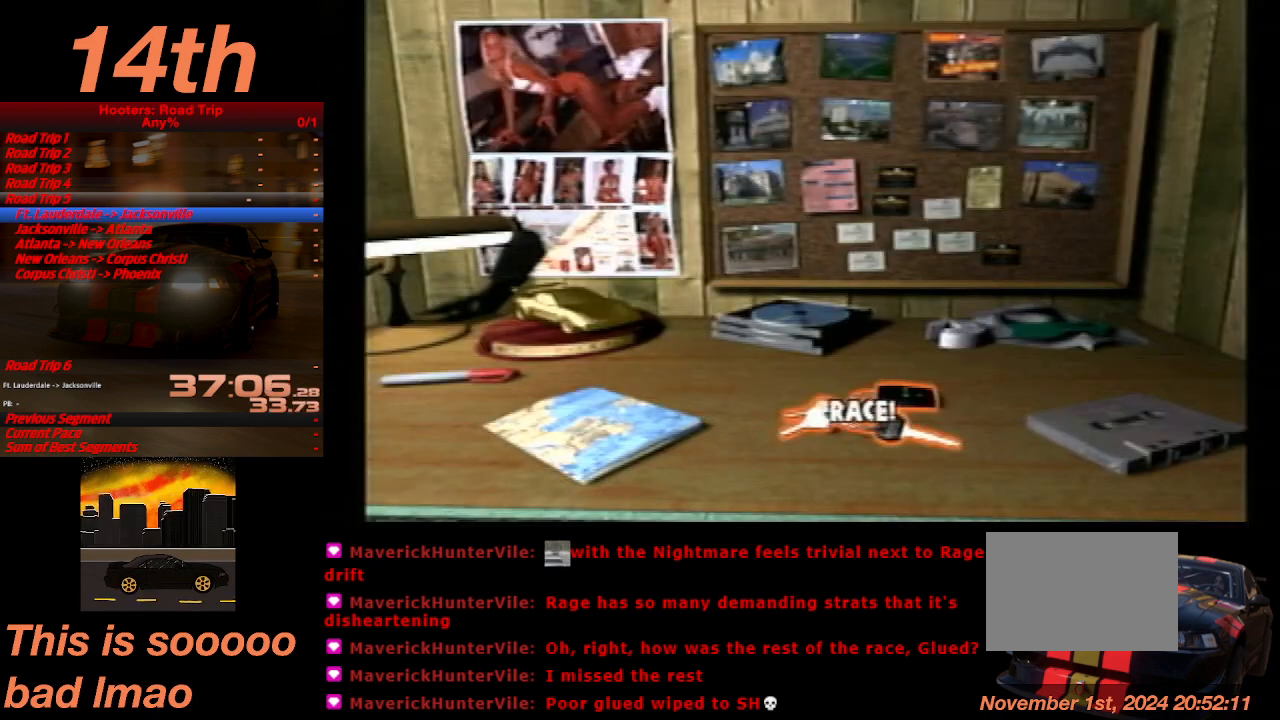
Gameplay with a controller (PlayStation layout); each line is a JSON object with the inputs held at the frame after it. "events" lists button and stick changes between this image and that frame as [ms after this image, input, new state], when the widget could be followed in between. Not read: L3 R3 right_stick.
{"buttons": ["DPAD_DOWN"], "left_stick": "center", "events": [[67, "CROSS", "down"], [133, "CROSS", "up"], [433, "DPAD_DOWN", "down"]]}
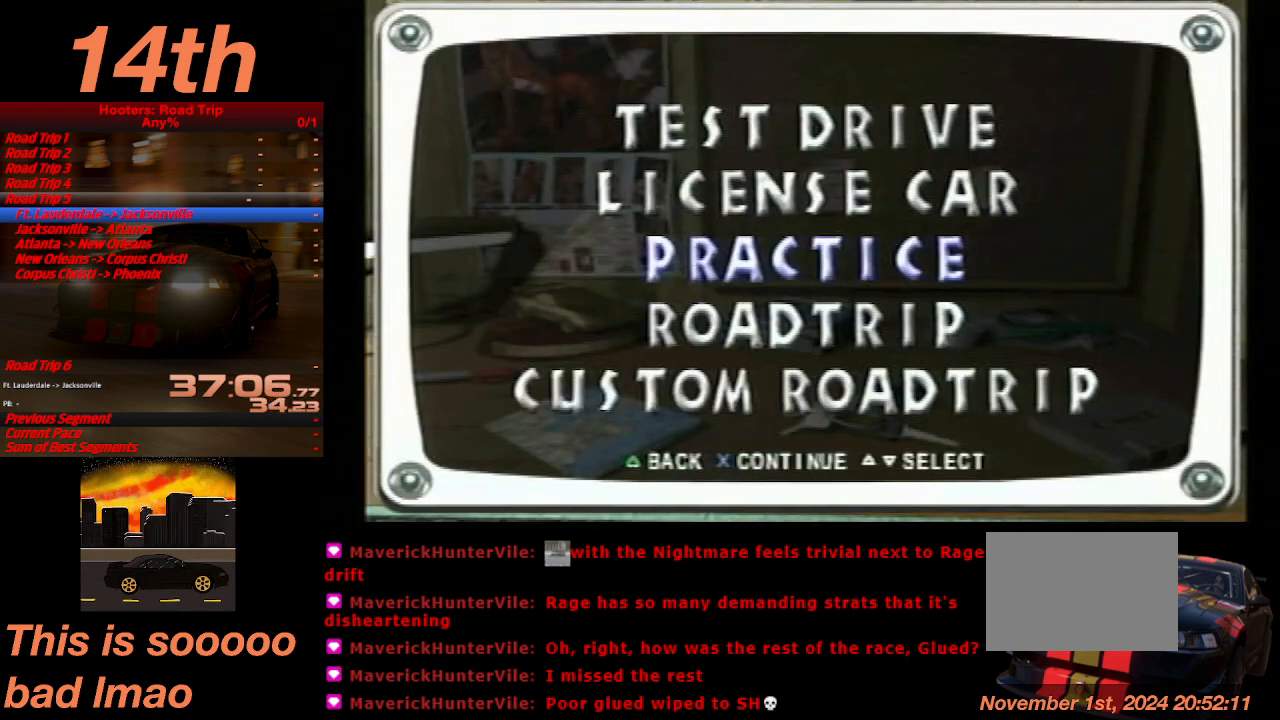
{"buttons": [], "left_stick": "center", "events": [[33, "DPAD_DOWN", "up"], [167, "CROSS", "down"], [300, "CROSS", "up"]]}
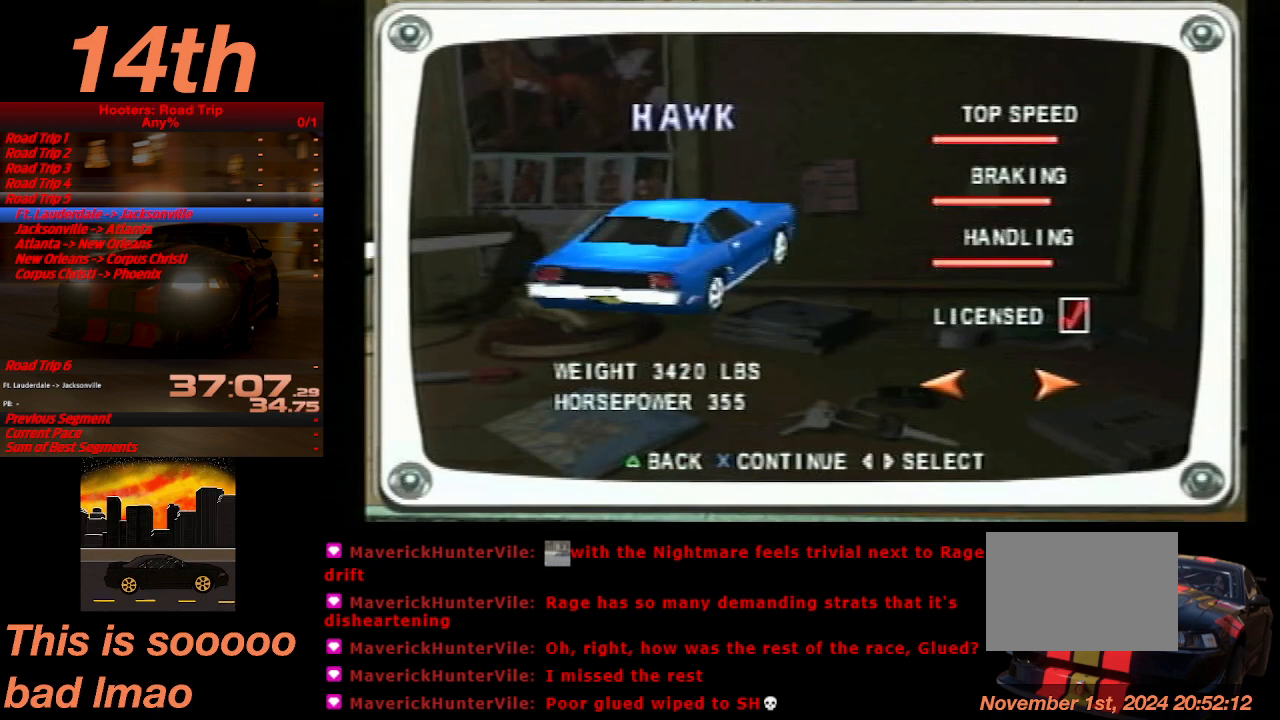
{"buttons": [], "left_stick": "center", "events": [[100, "DPAD_RIGHT", "down"], [233, "DPAD_RIGHT", "up"]]}
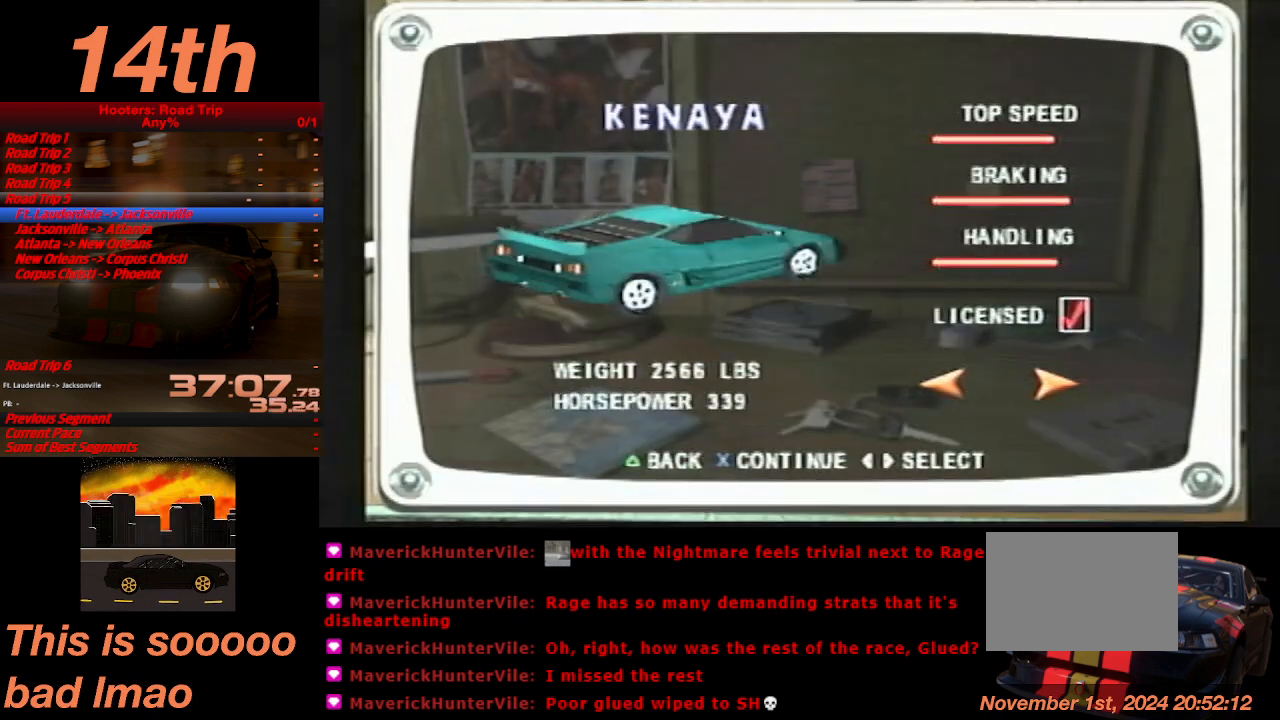
{"buttons": [], "left_stick": "center", "events": [[100, "CROSS", "down"], [233, "CROSS", "up"]]}
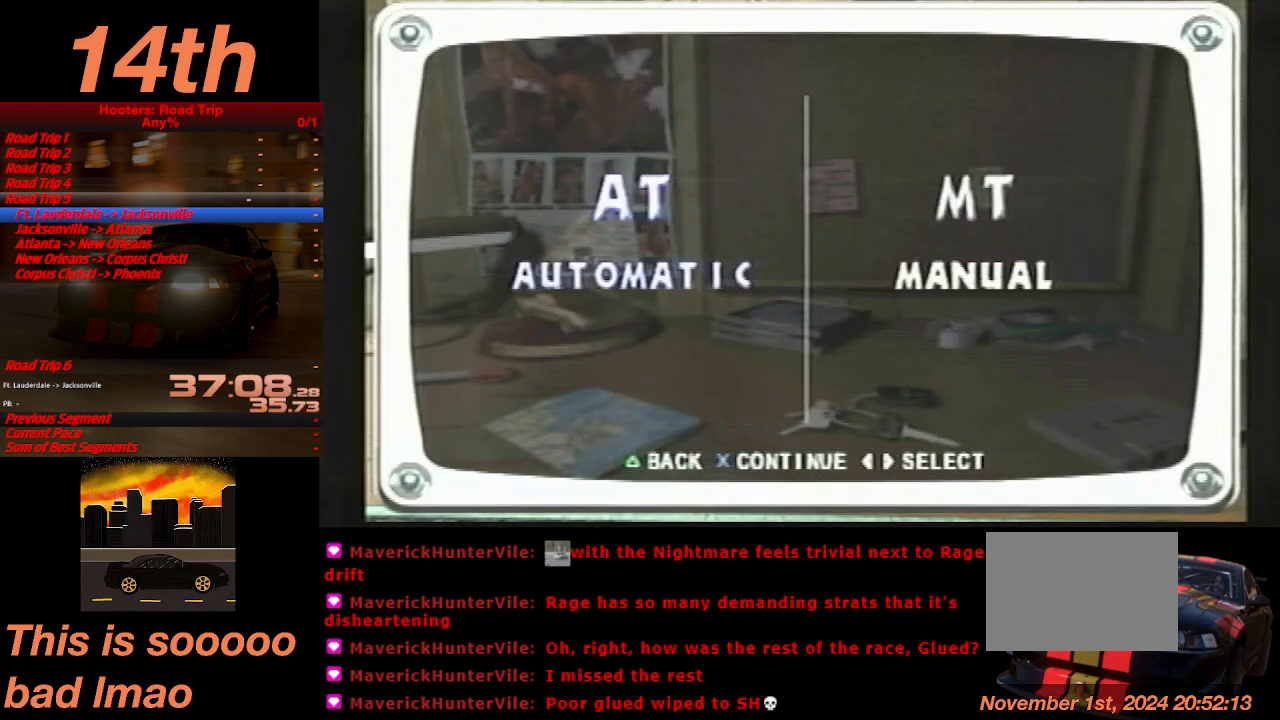
{"buttons": [], "left_stick": "center", "events": [[100, "CROSS", "down"], [200, "CROSS", "up"]]}